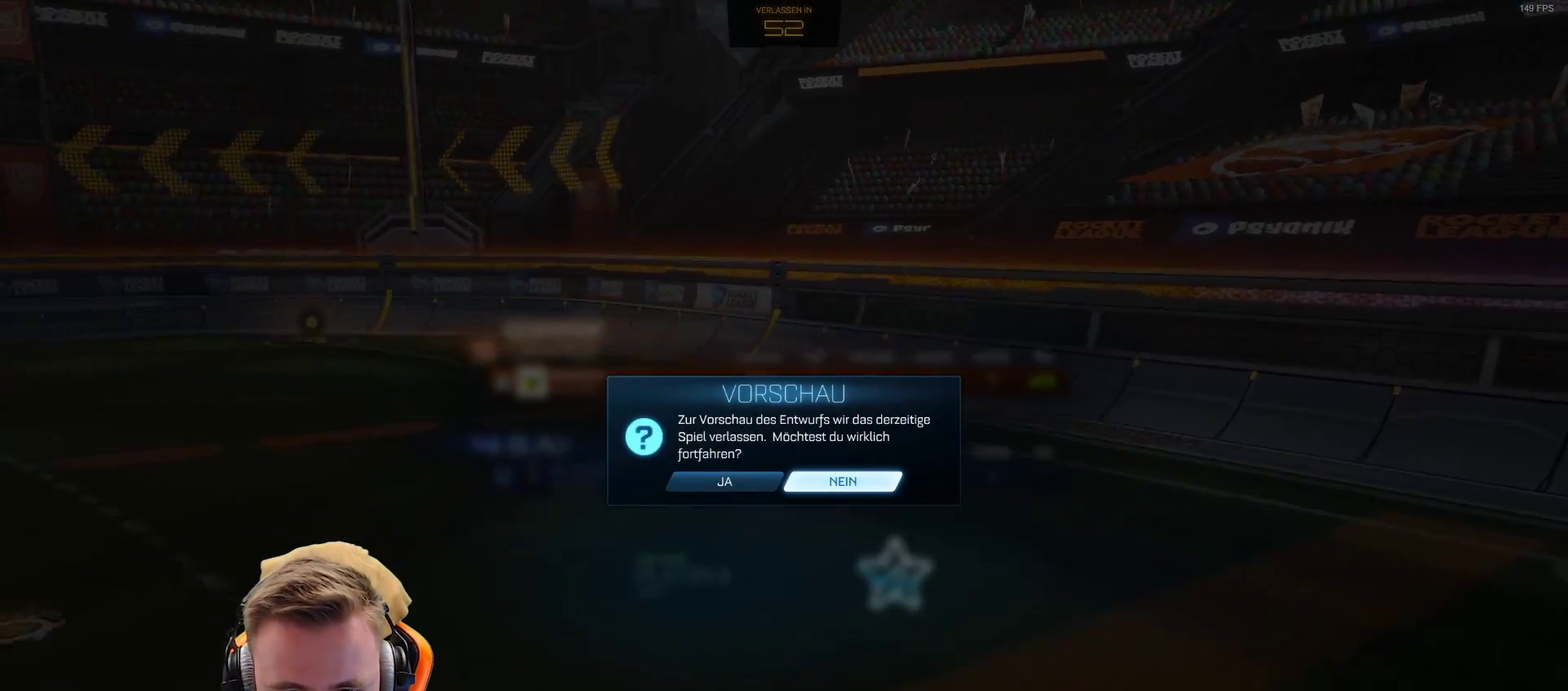
Gameplay with a controller (PlayStation layout); each line is a JSON object with the inputs held at the frame after it. "events" lists button and stick changes between this image and that frame as [ms after this image, input, new state], when the widget could be followed in between. Not read: R1.
{"buttons": ["CROSS"], "left_stick": "center", "right_stick": "center", "events": [[350, "DPAD_LEFT", "down"], [500, "CROSS", "down"], [500, "DPAD_LEFT", "up"]]}
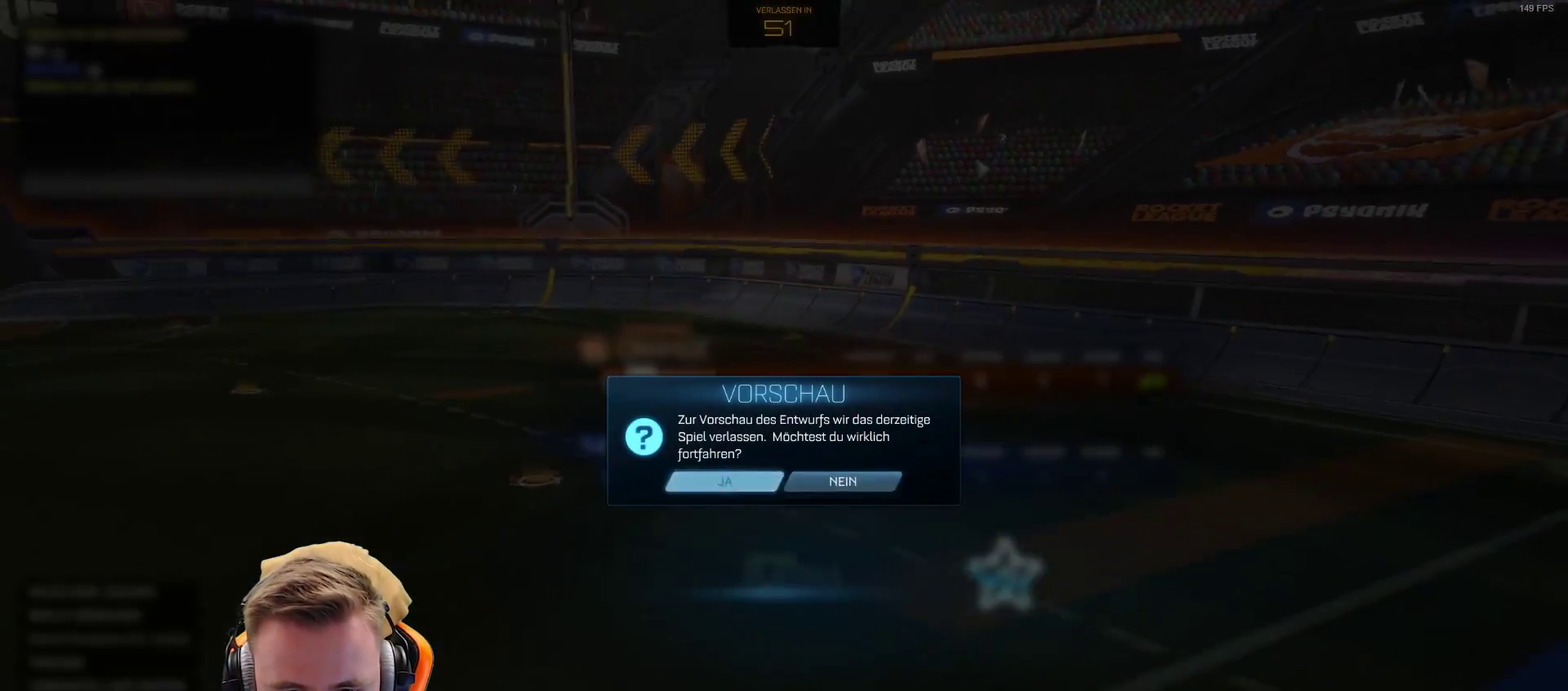
{"buttons": [], "left_stick": "center", "right_stick": "center", "events": [[83, "CROSS", "up"]]}
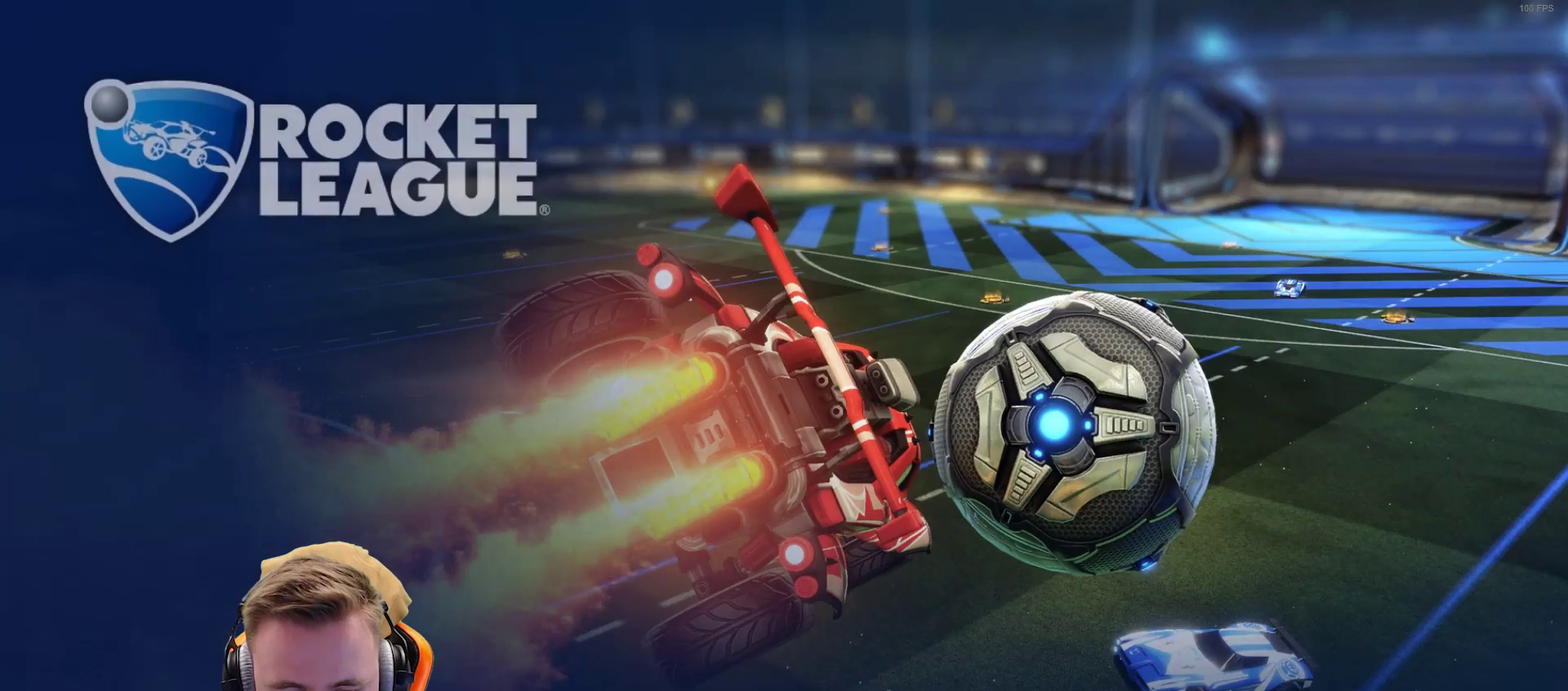
{"buttons": [], "left_stick": "center", "right_stick": "center", "events": []}
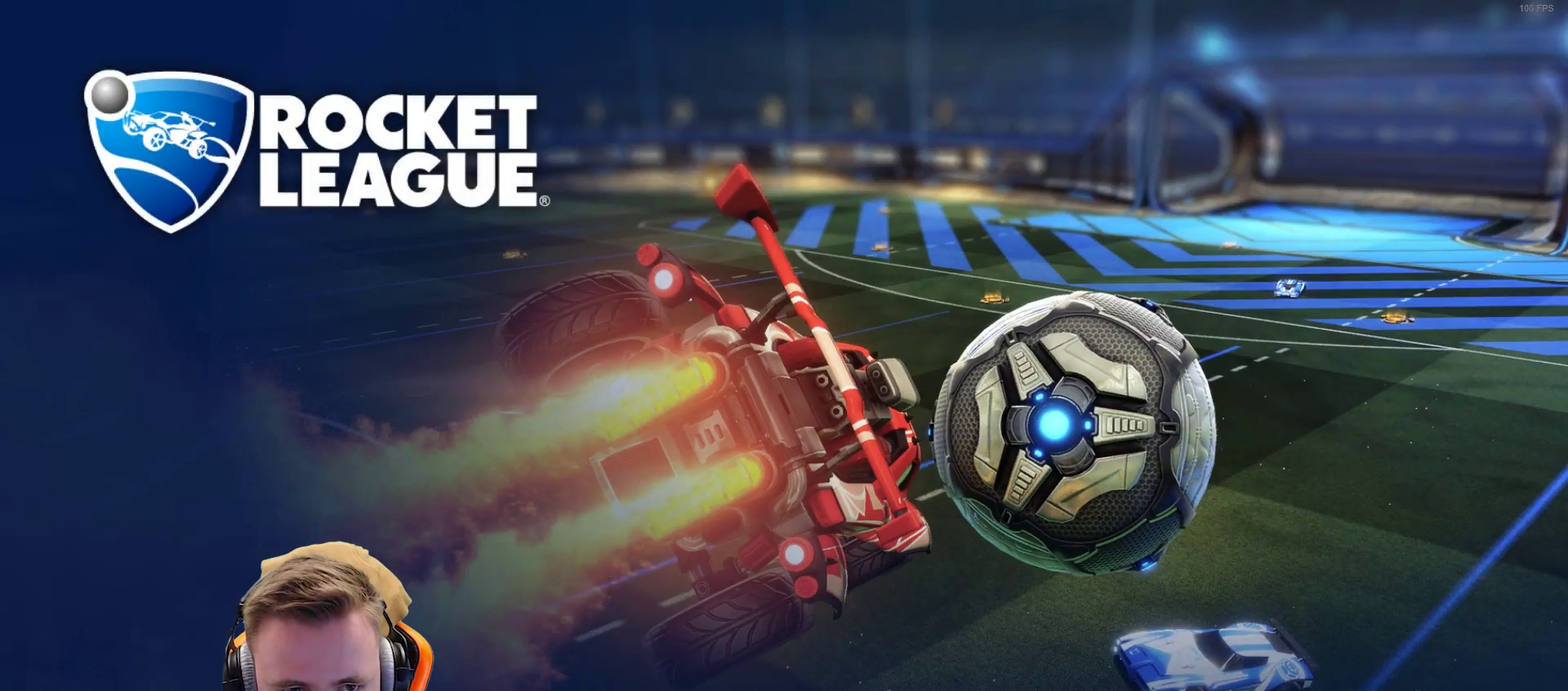
{"buttons": [], "left_stick": "center", "right_stick": "center", "events": []}
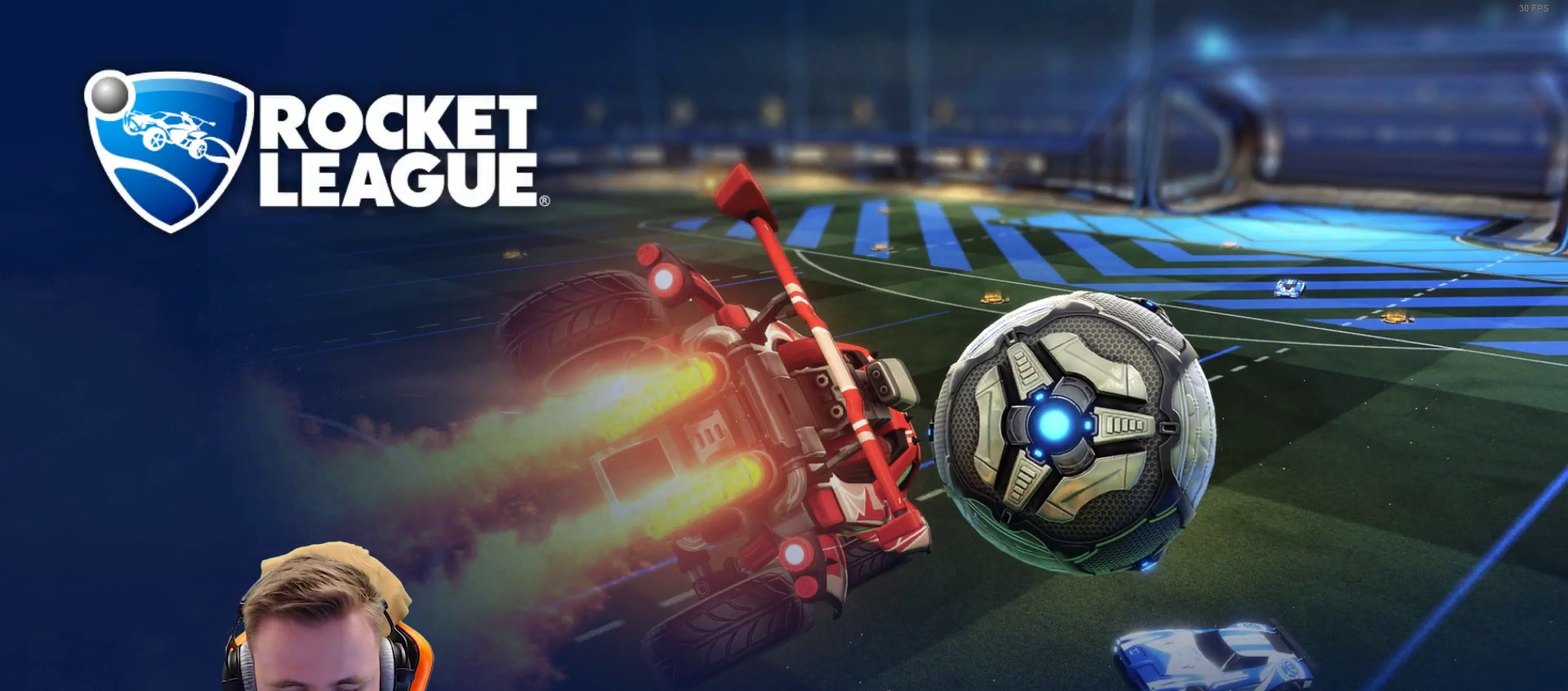
{"buttons": [], "left_stick": "center", "right_stick": "center", "events": []}
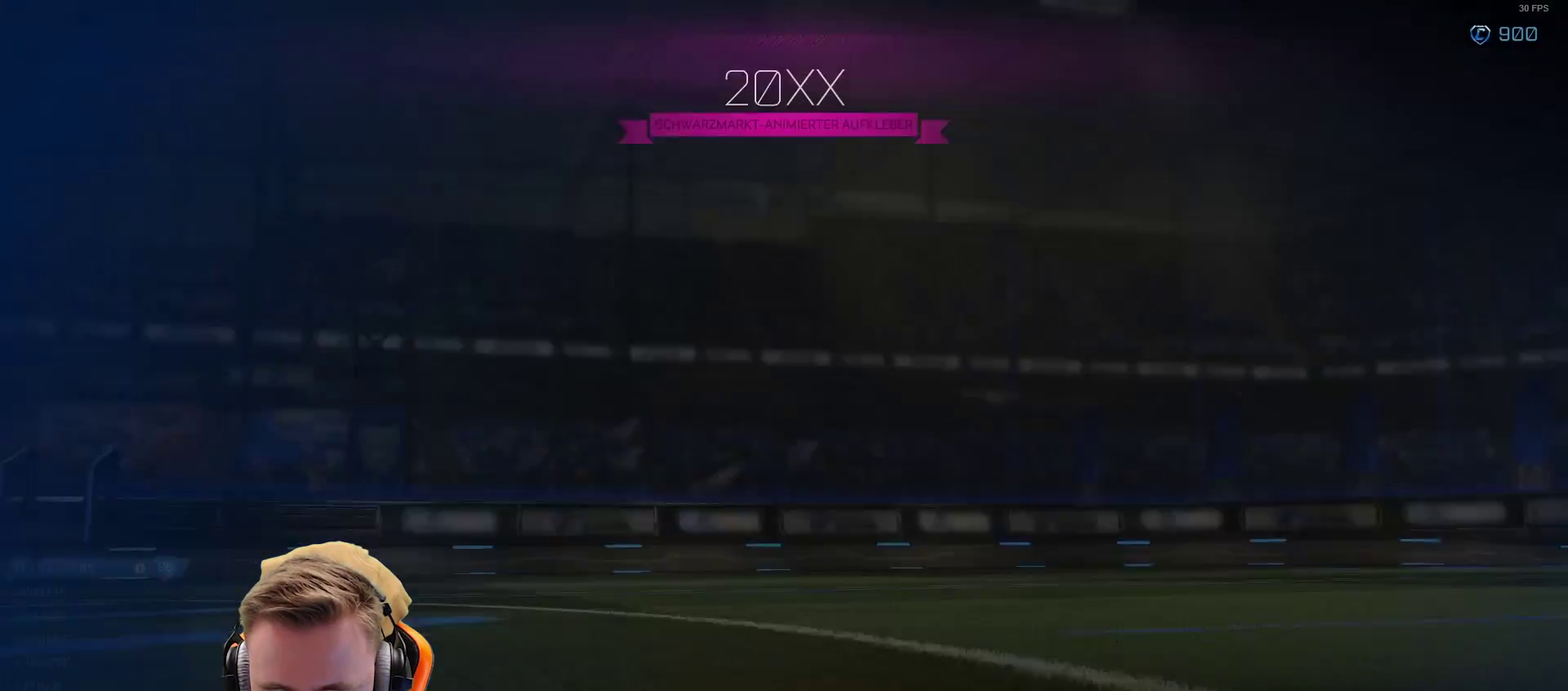
{"buttons": [], "left_stick": "center", "right_stick": "center", "events": []}
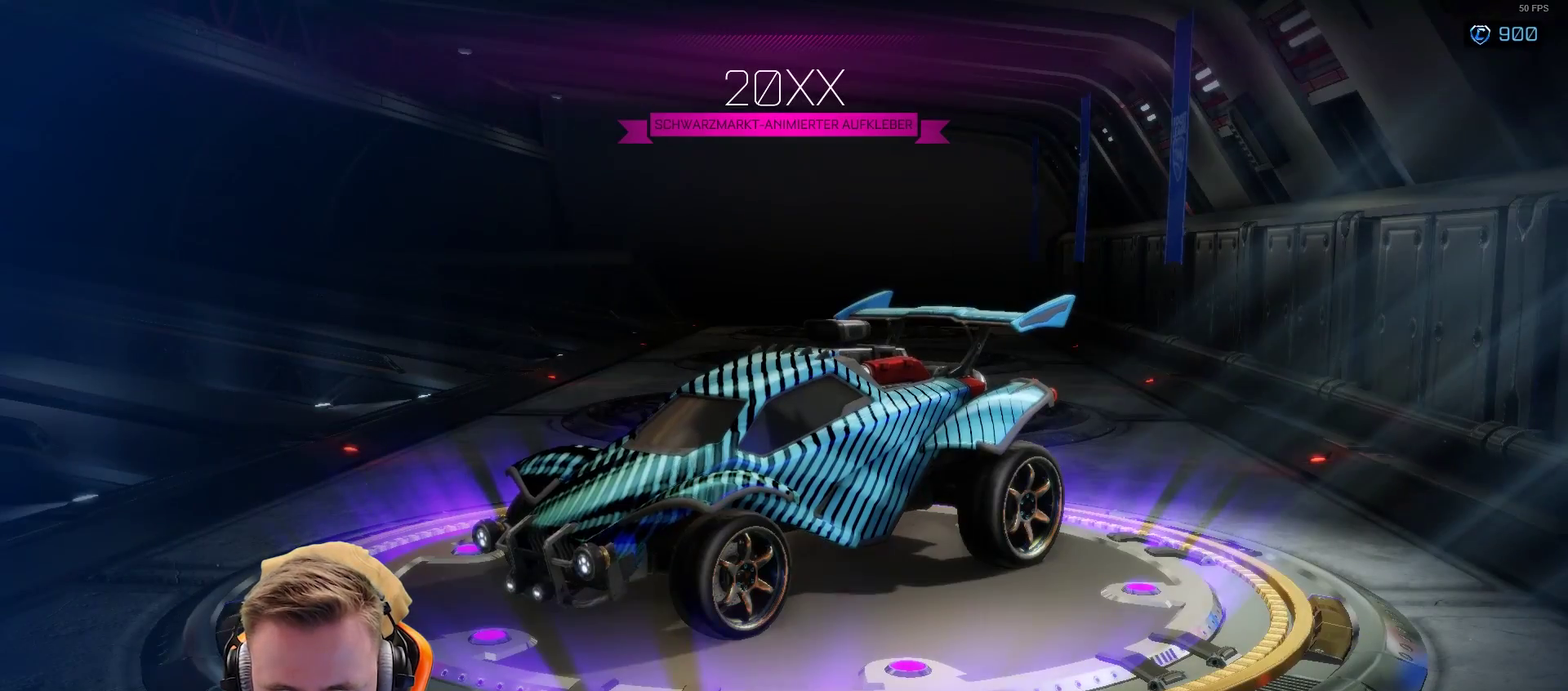
{"buttons": [], "left_stick": "center", "right_stick": "center", "events": []}
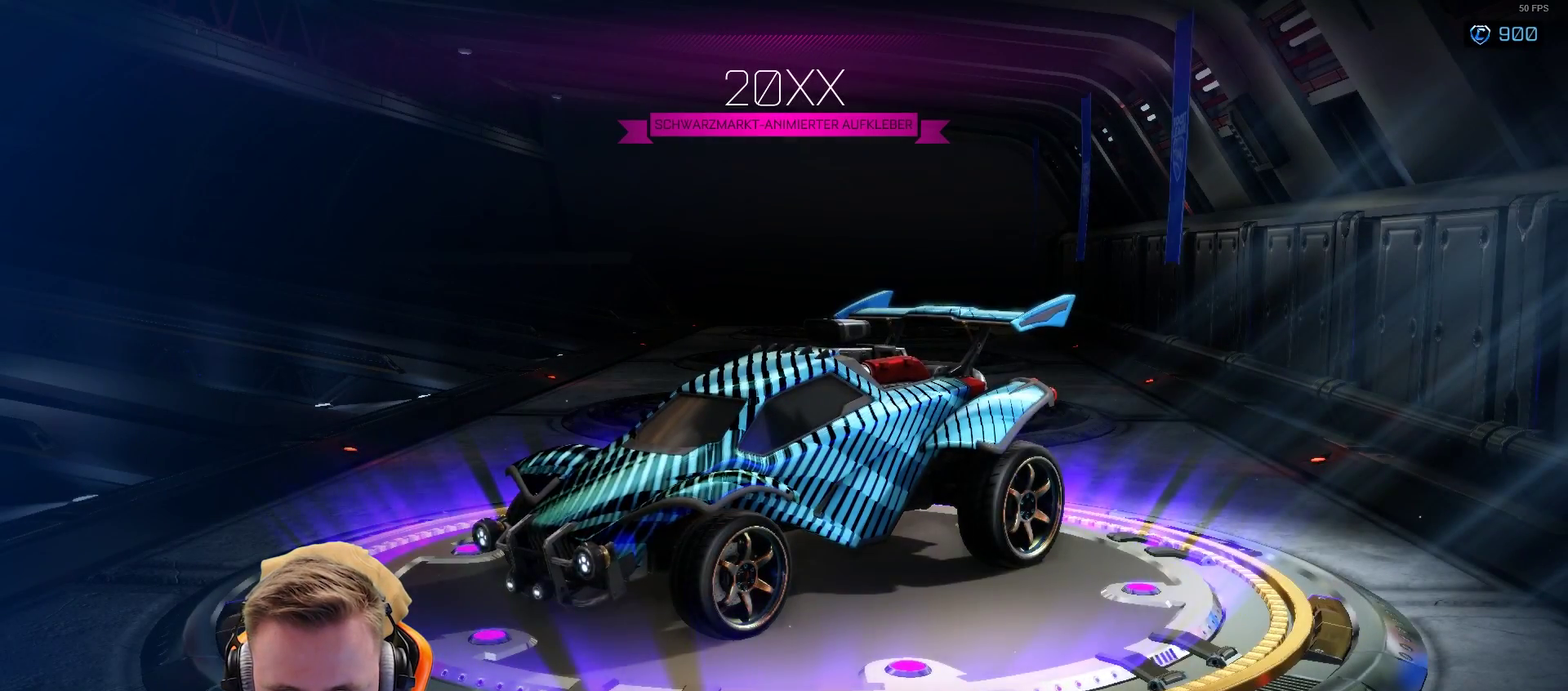
{"buttons": [], "left_stick": "center", "right_stick": "up-right", "events": [[167, "right_stick", "right"], [333, "right_stick", "up-right"]]}
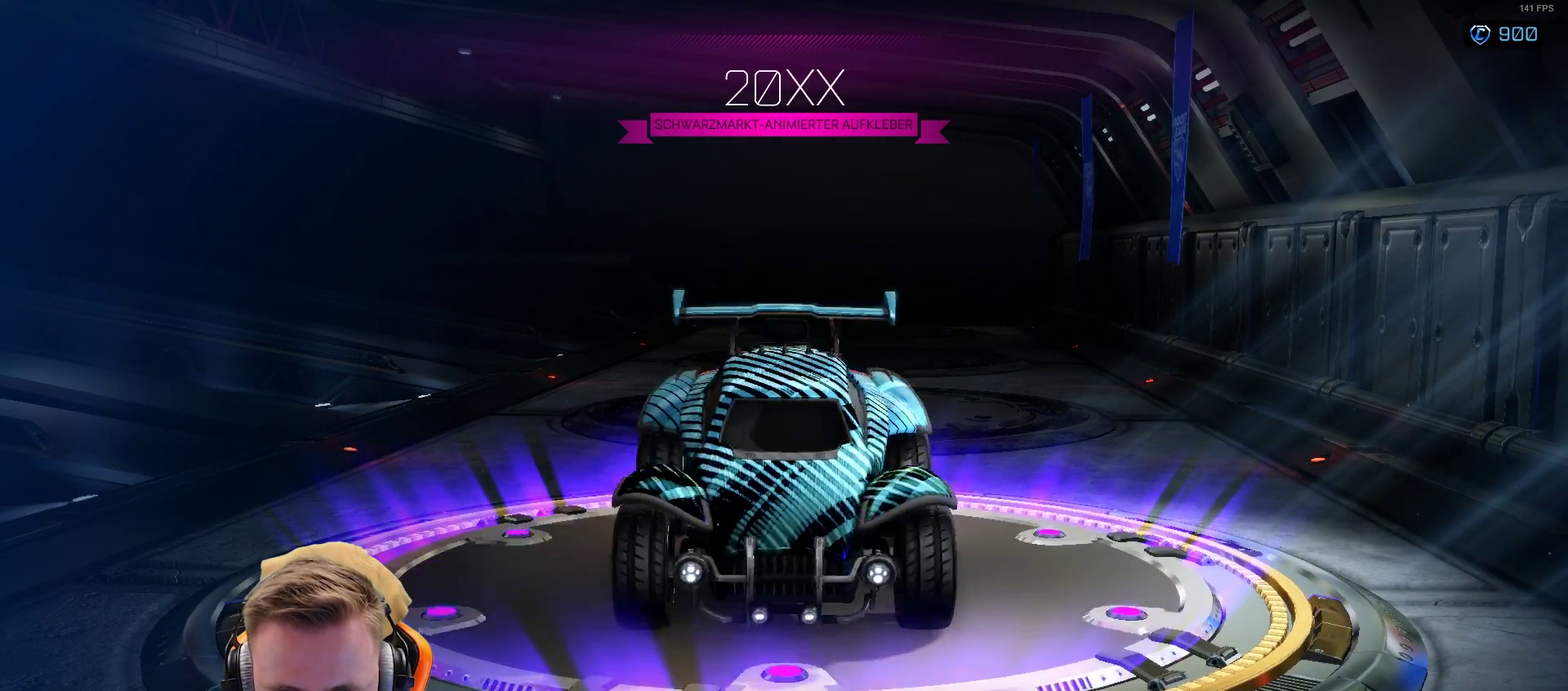
{"buttons": [], "left_stick": "center", "right_stick": "center", "events": [[500, "right_stick", "center"]]}
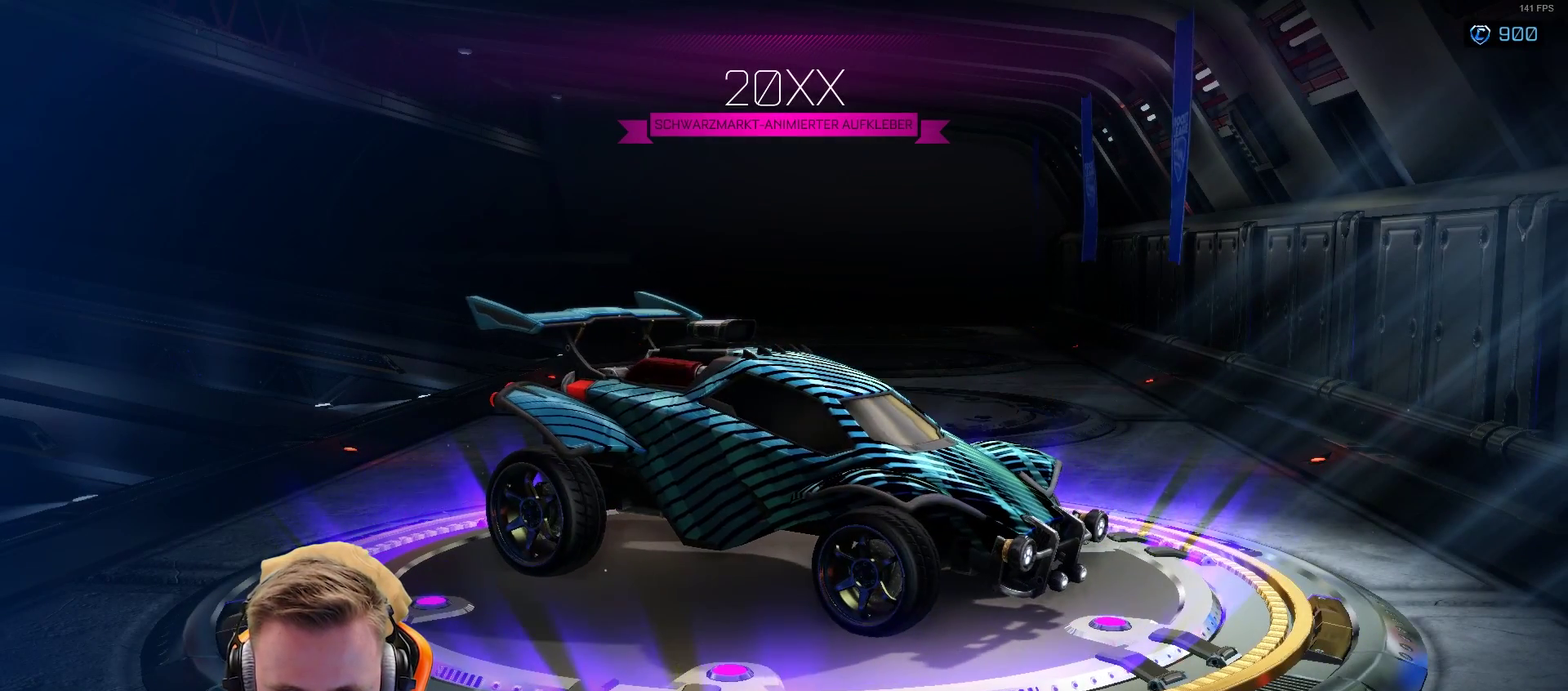
{"buttons": [], "left_stick": "center", "right_stick": "center", "events": []}
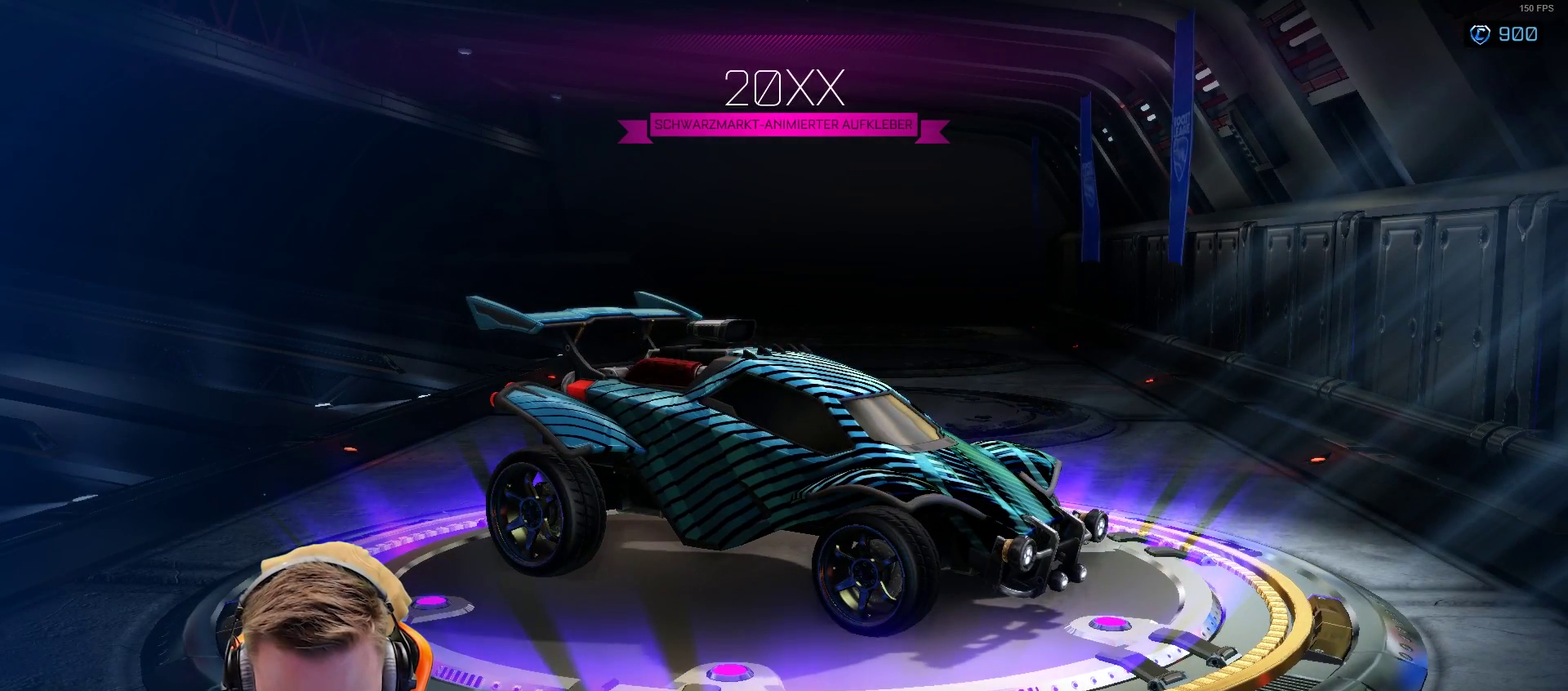
{"buttons": [], "left_stick": "center", "right_stick": "center", "events": []}
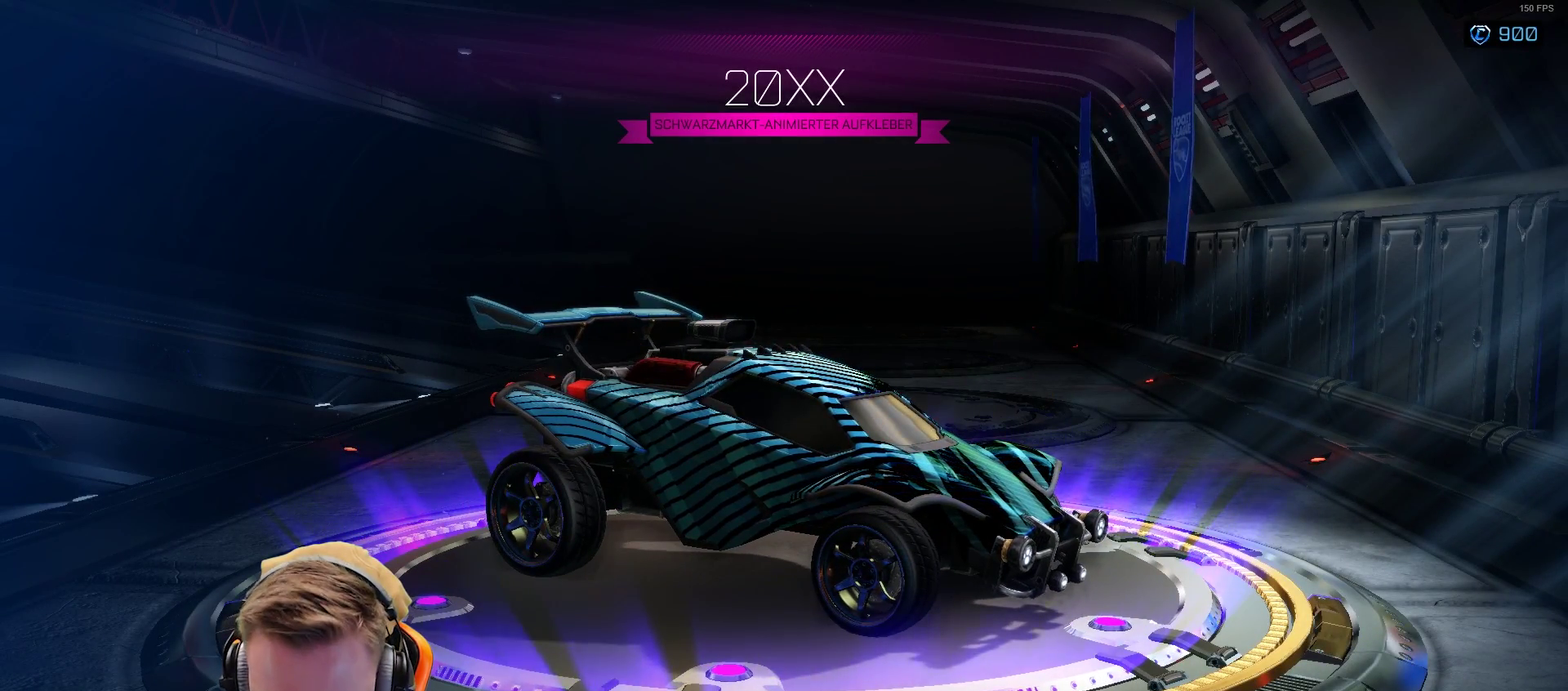
{"buttons": [], "left_stick": "center", "right_stick": "left", "events": [[100, "right_stick", "left"]]}
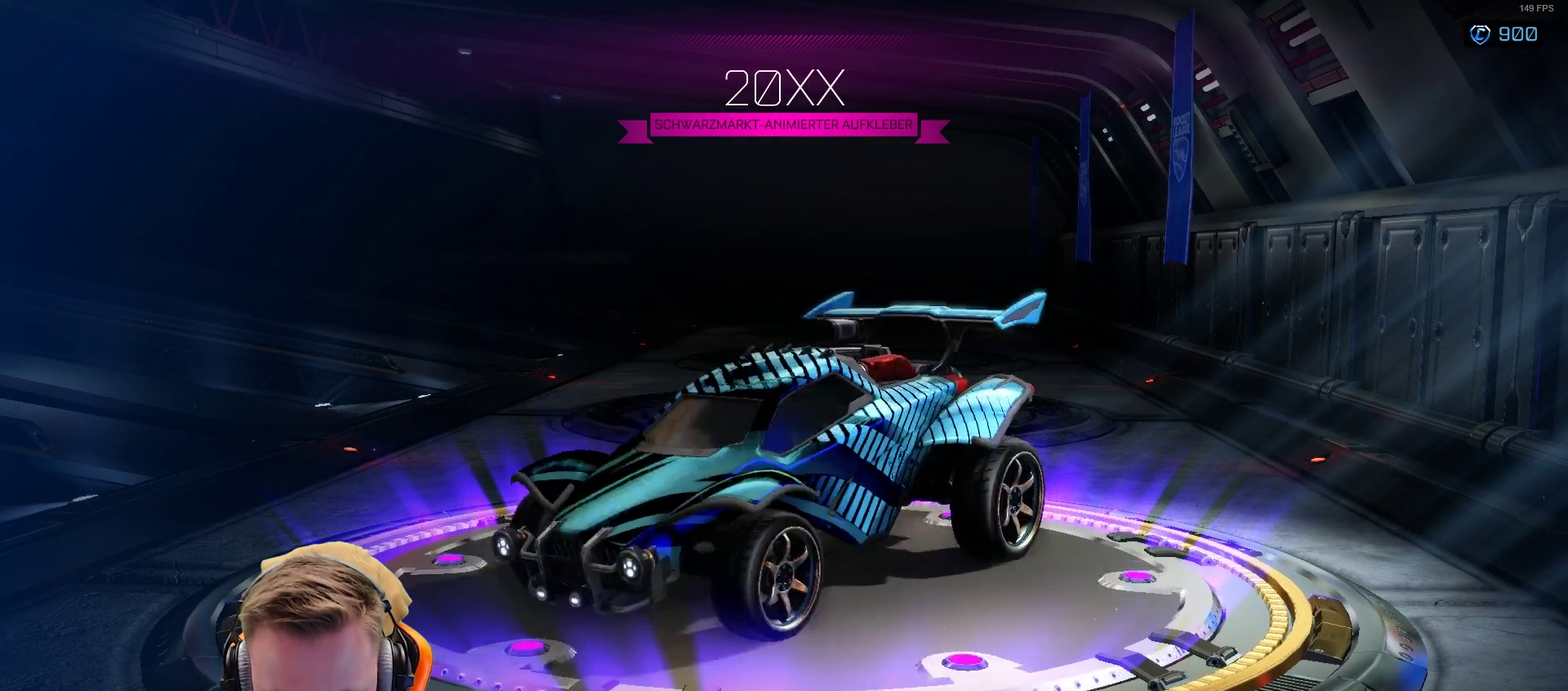
{"buttons": [], "left_stick": "center", "right_stick": "right", "events": [[217, "right_stick", "center"], [467, "right_stick", "right"]]}
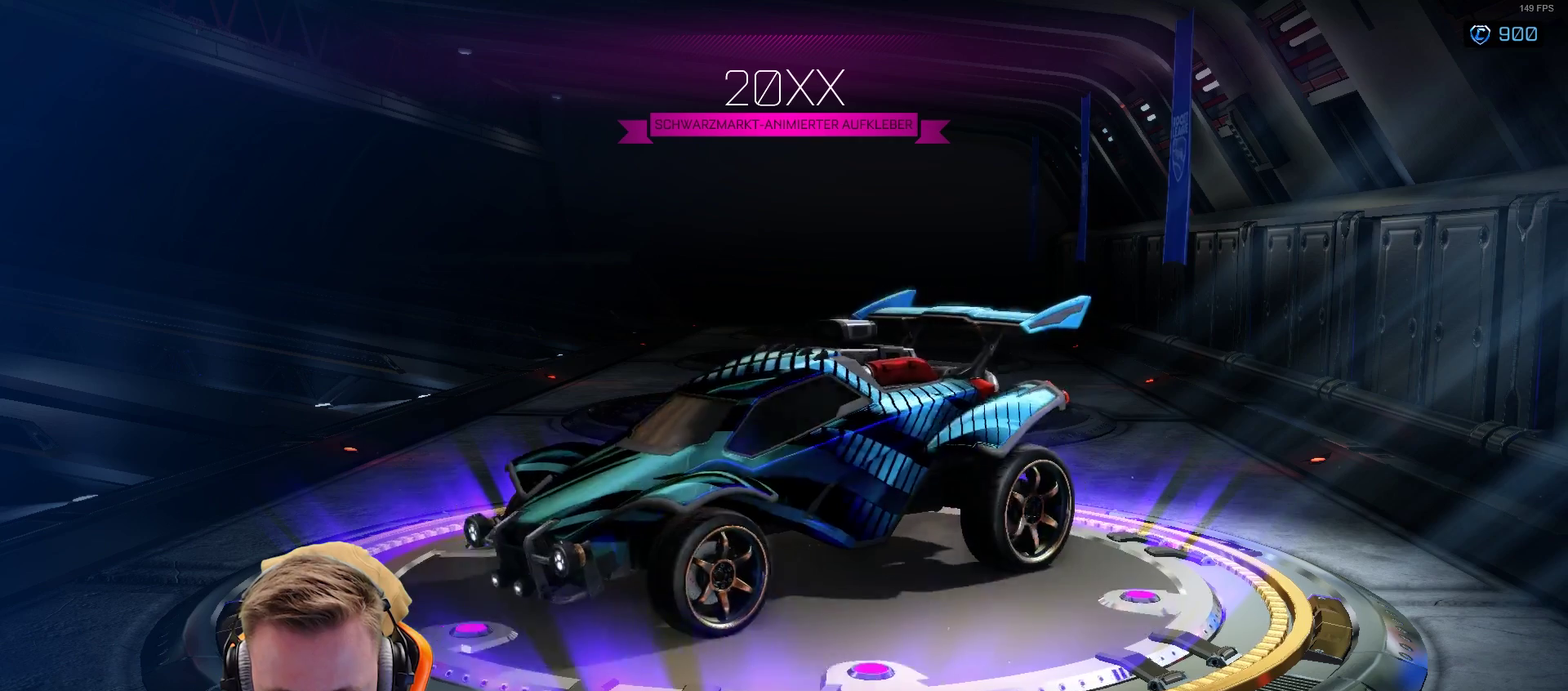
{"buttons": [], "left_stick": "center", "right_stick": "right", "events": []}
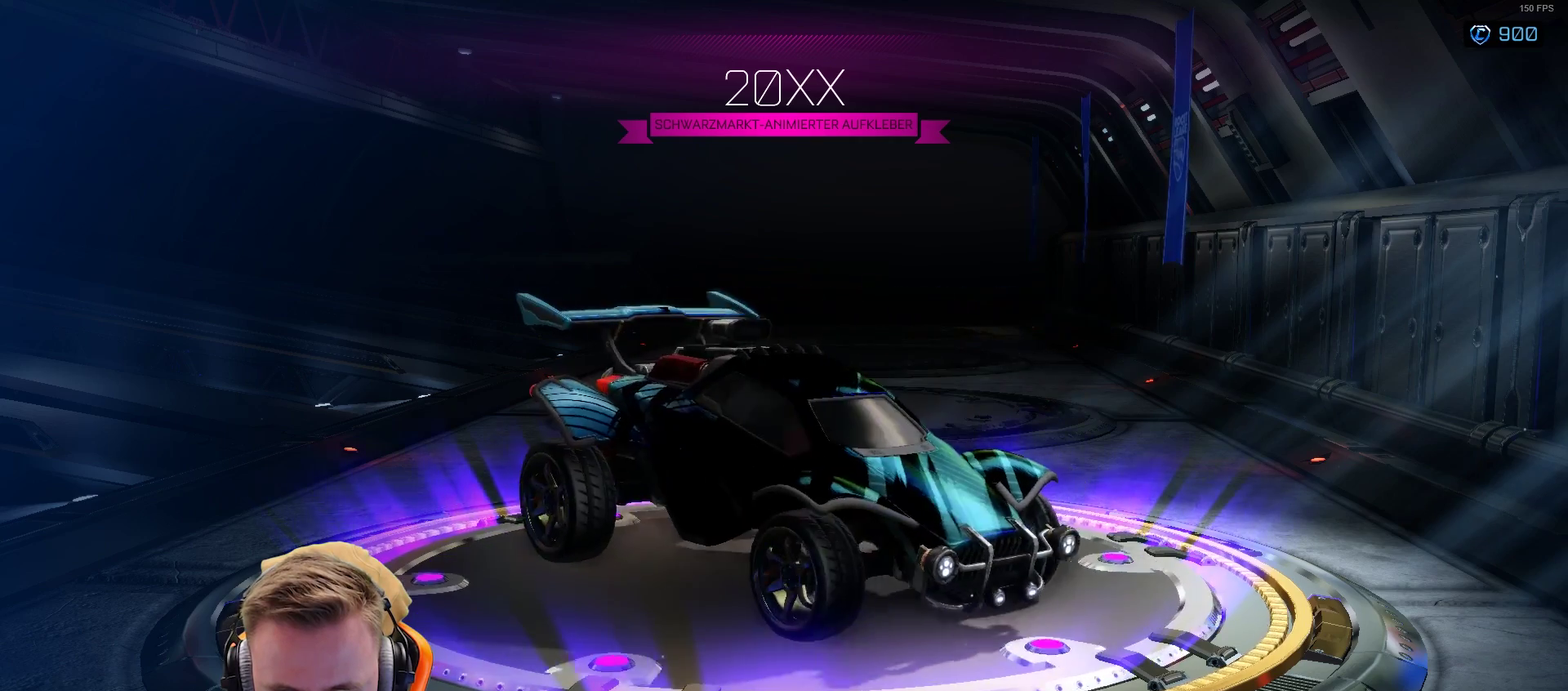
{"buttons": [], "left_stick": "center", "right_stick": "center", "events": [[117, "right_stick", "center"]]}
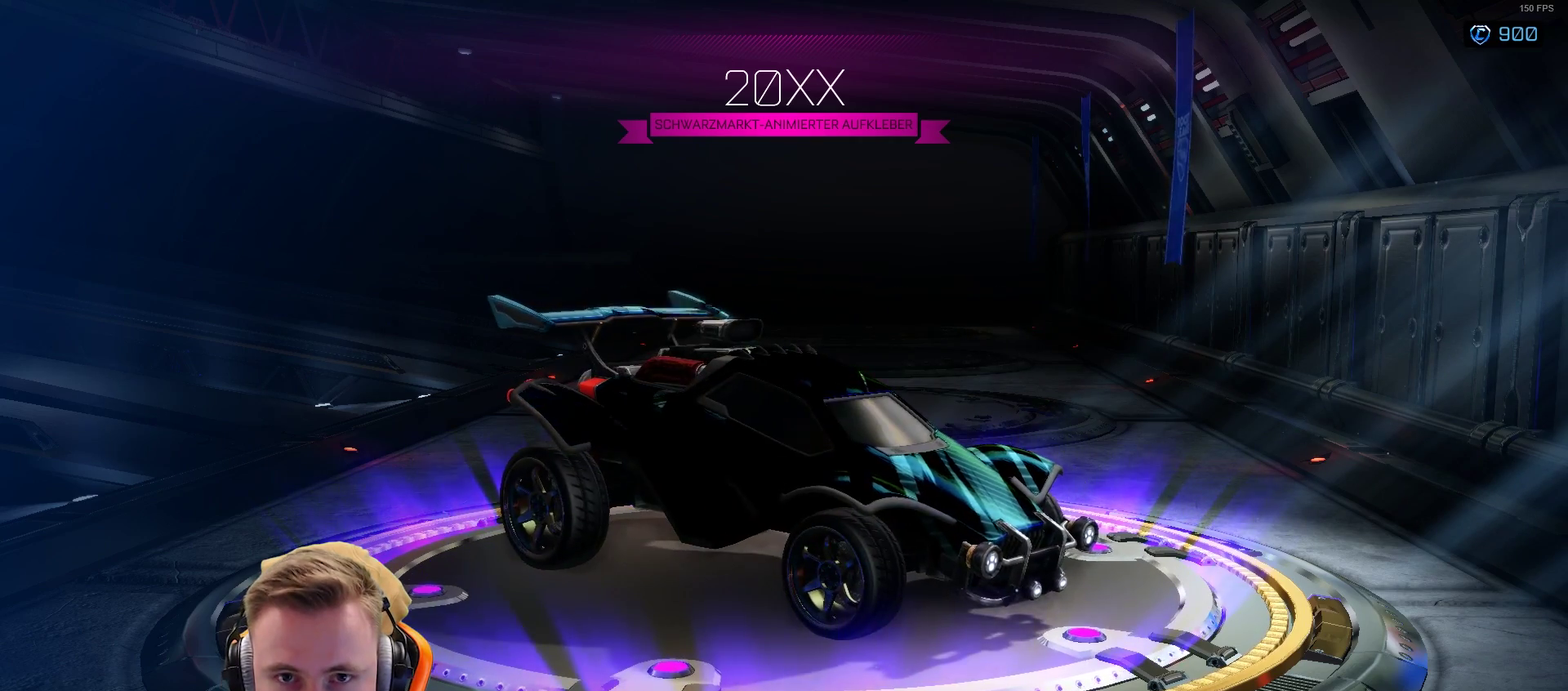
{"buttons": [], "left_stick": "center", "right_stick": "left", "events": [[133, "right_stick", "right"], [250, "right_stick", "center"], [500, "right_stick", "left"]]}
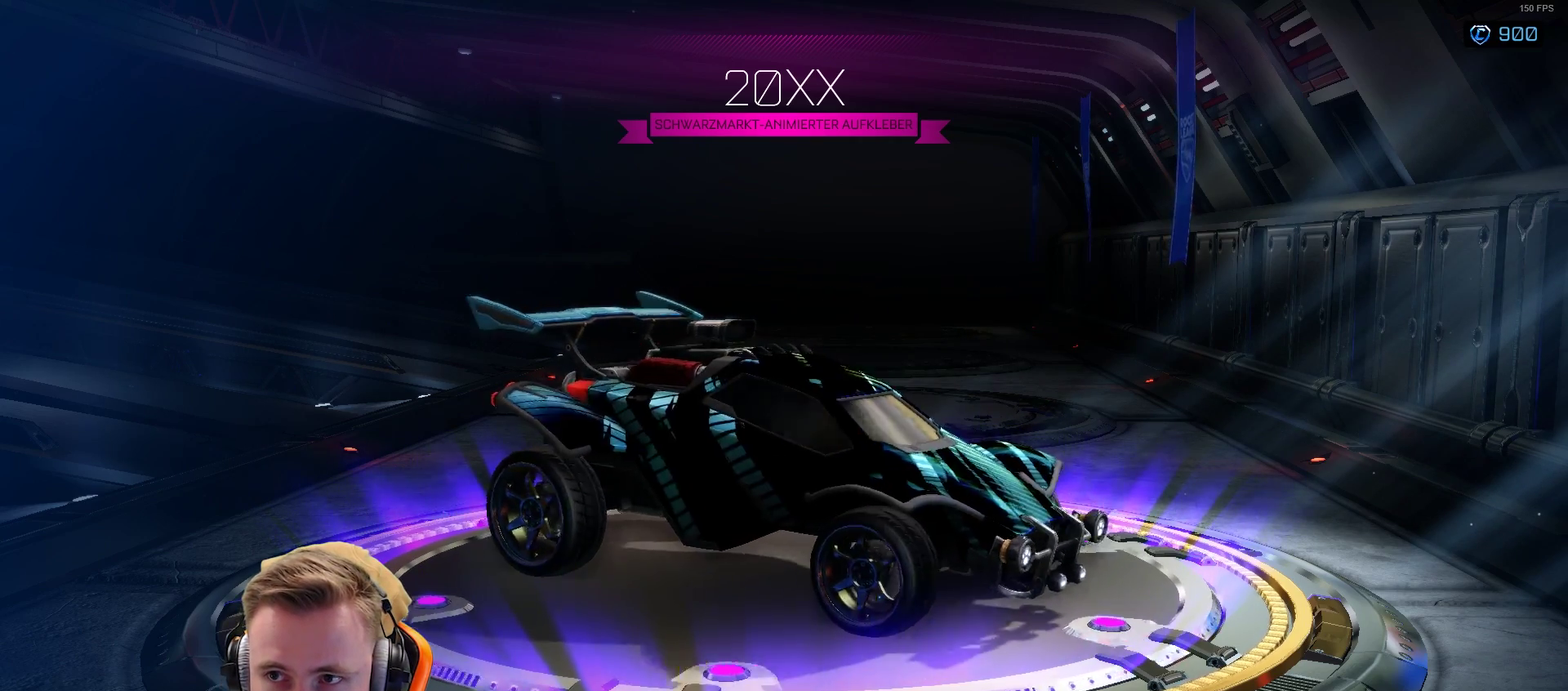
{"buttons": [], "left_stick": "center", "right_stick": "left", "events": []}
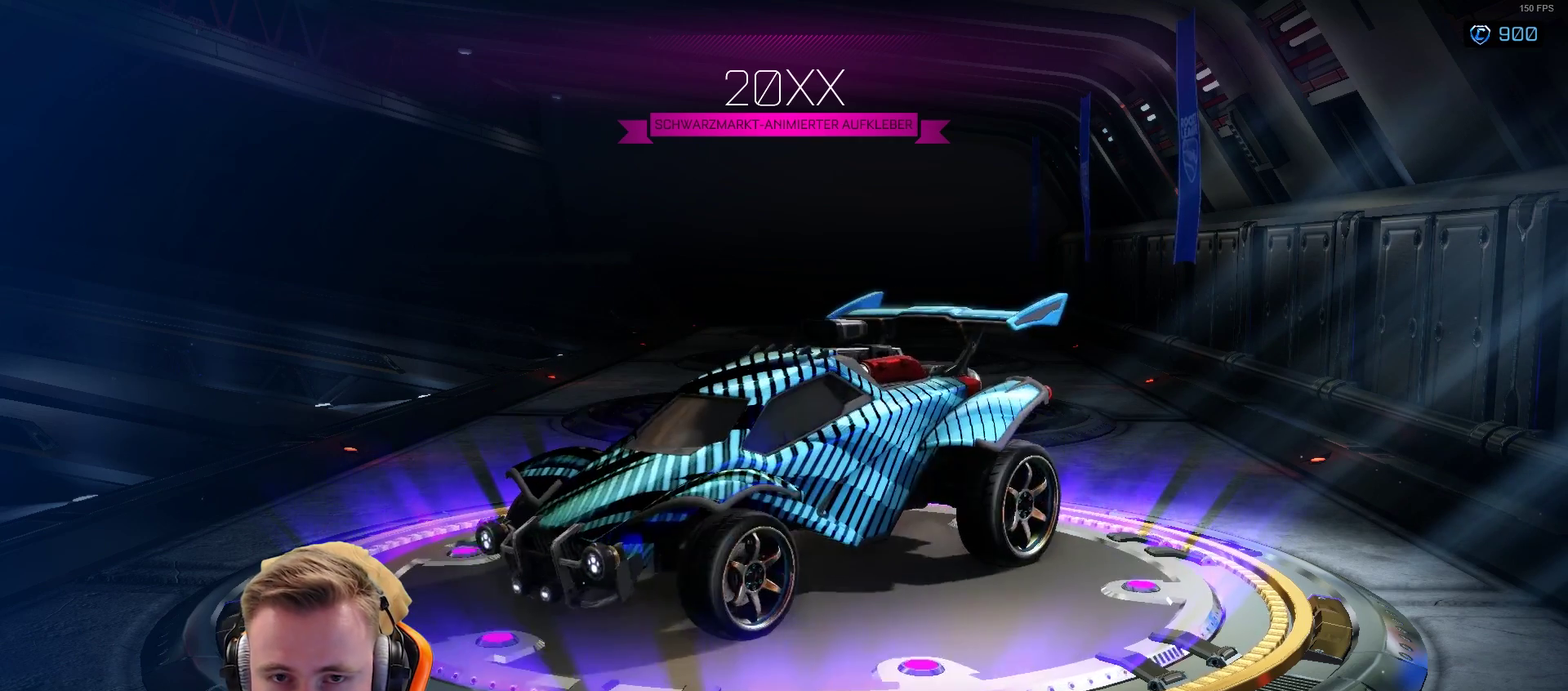
{"buttons": ["CIRCLE"], "left_stick": "center", "right_stick": "center", "events": [[50, "right_stick", "center"], [433, "CIRCLE", "down"]]}
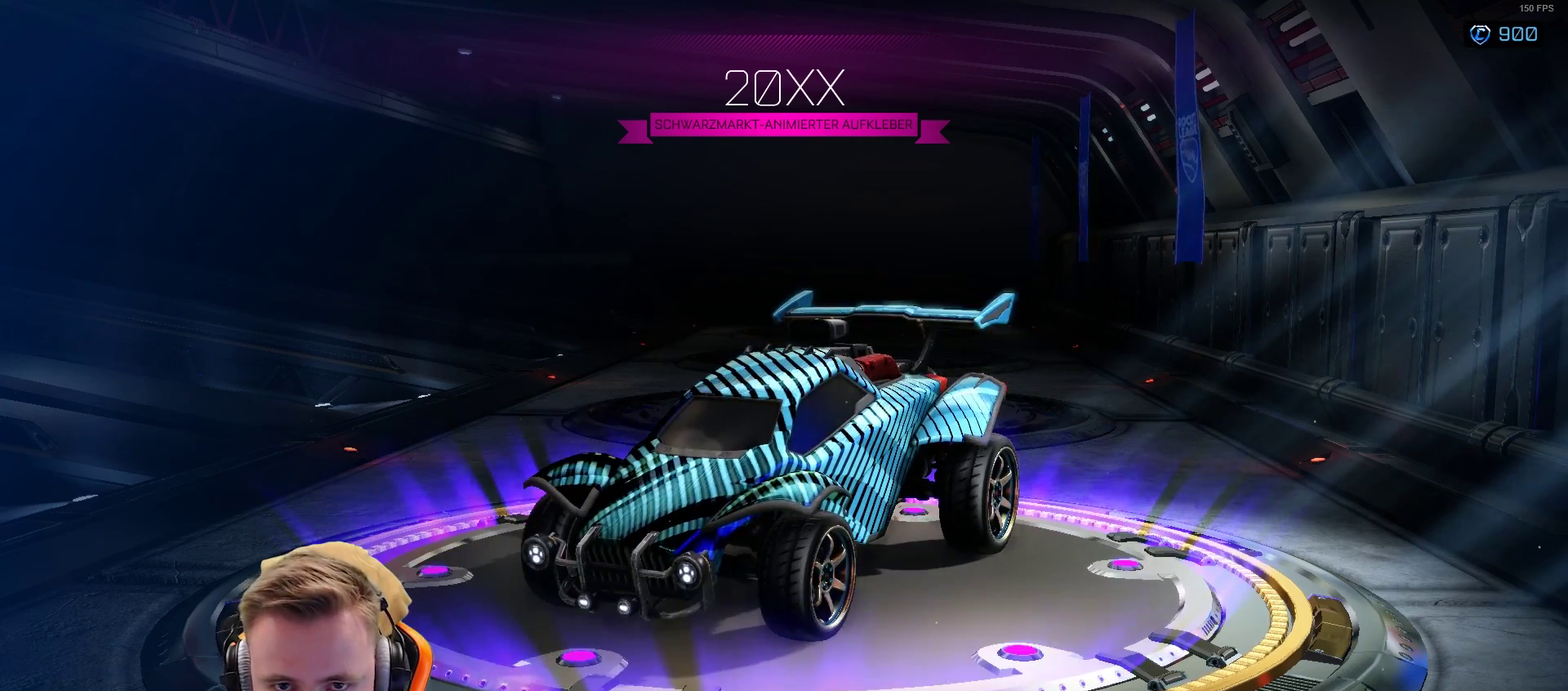
{"buttons": [], "left_stick": "center", "right_stick": "center", "events": [[50, "CIRCLE", "up"]]}
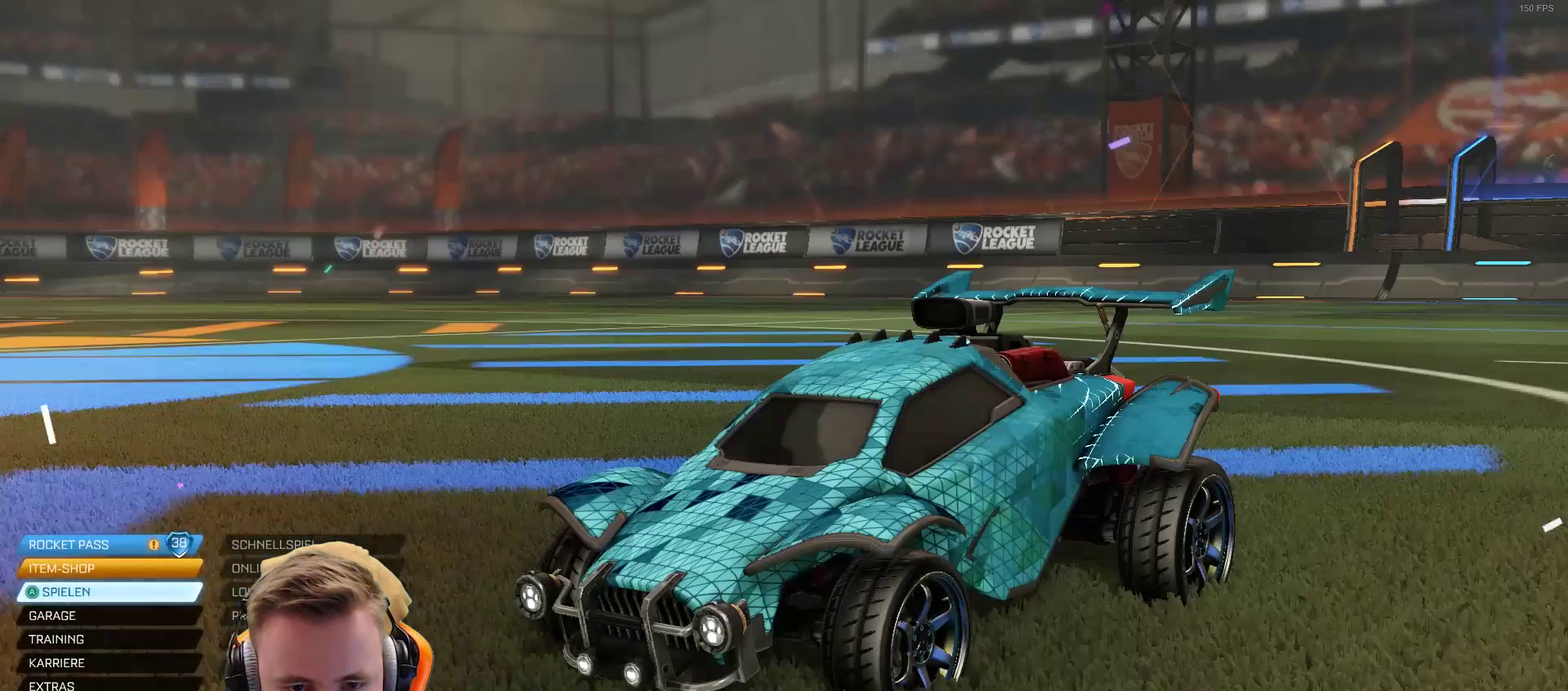
{"buttons": [], "left_stick": "center", "right_stick": "center", "events": []}
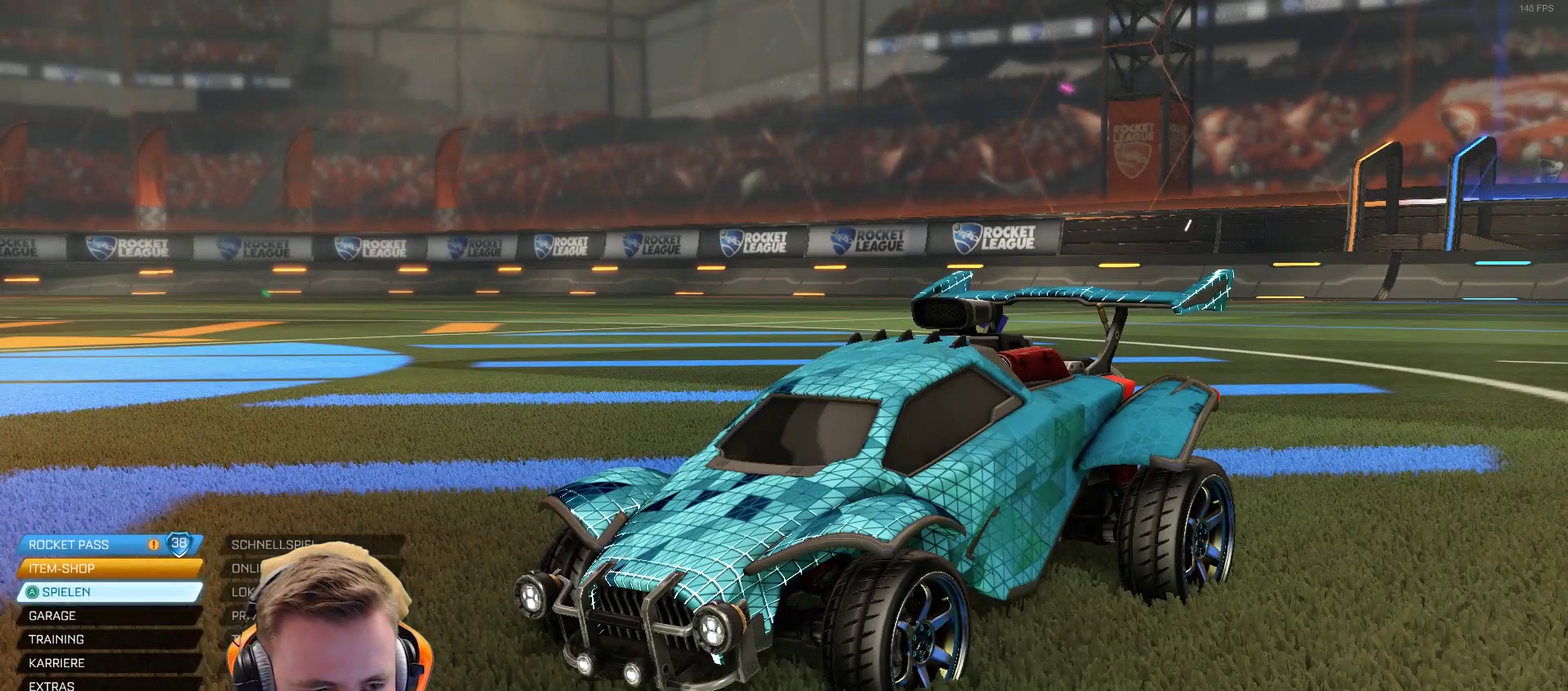
{"buttons": [], "left_stick": "center", "right_stick": "center", "events": [[100, "DPAD_DOWN", "down"], [217, "DPAD_DOWN", "up"], [367, "DPAD_UP", "down"], [467, "DPAD_UP", "up"]]}
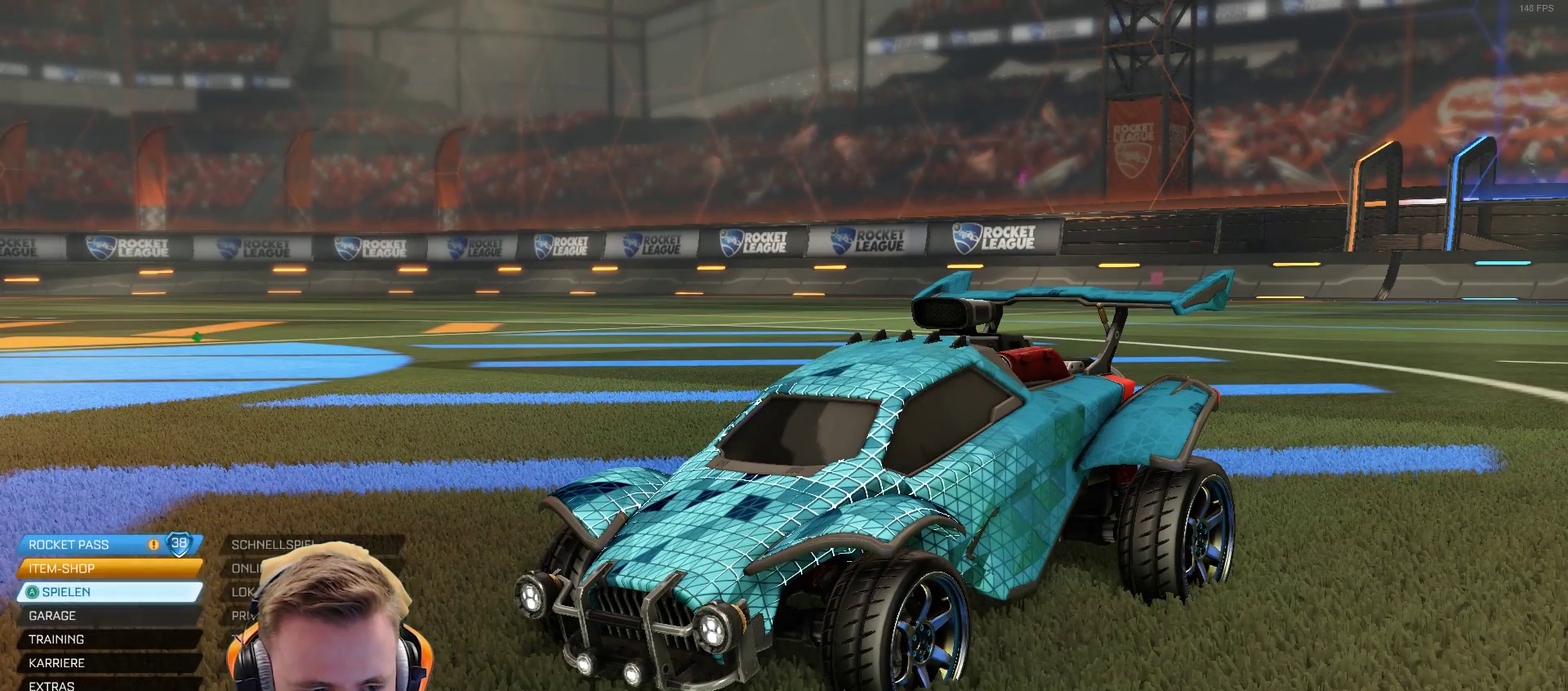
{"buttons": [], "left_stick": "center", "right_stick": "center", "events": []}
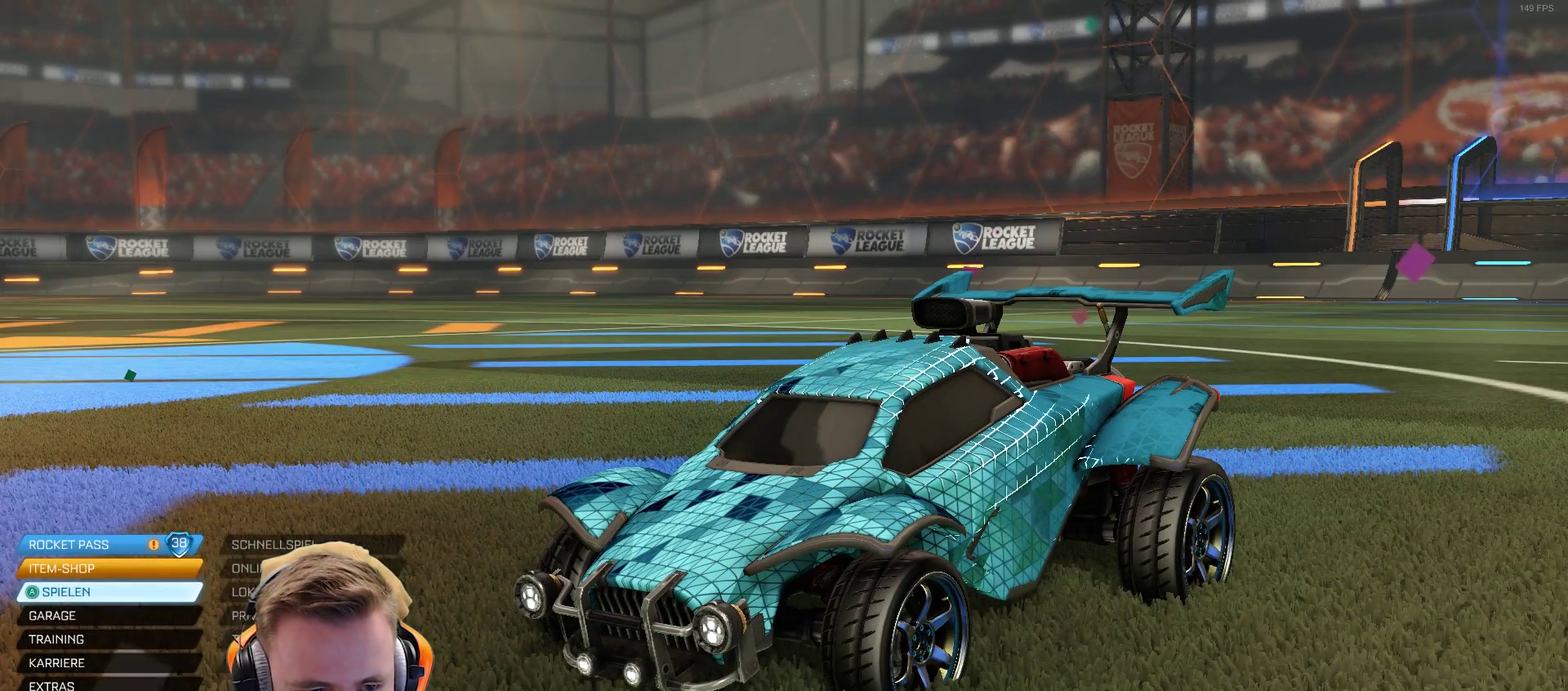
{"buttons": ["DPAD_UP"], "left_stick": "center", "right_stick": "center", "events": [[217, "DPAD_DOWN", "down"], [333, "DPAD_DOWN", "up"], [500, "DPAD_UP", "down"]]}
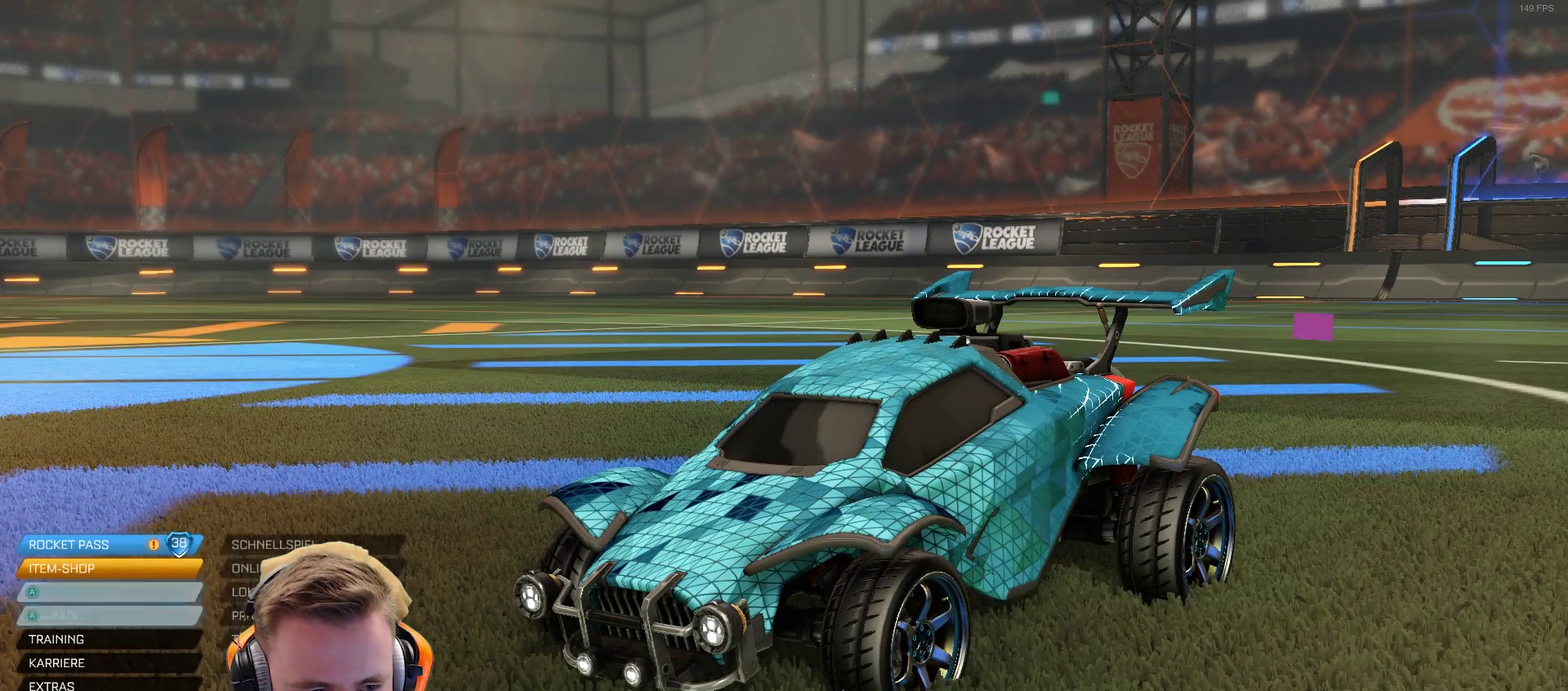
{"buttons": [], "left_stick": "center", "right_stick": "center", "events": [[83, "DPAD_UP", "up"]]}
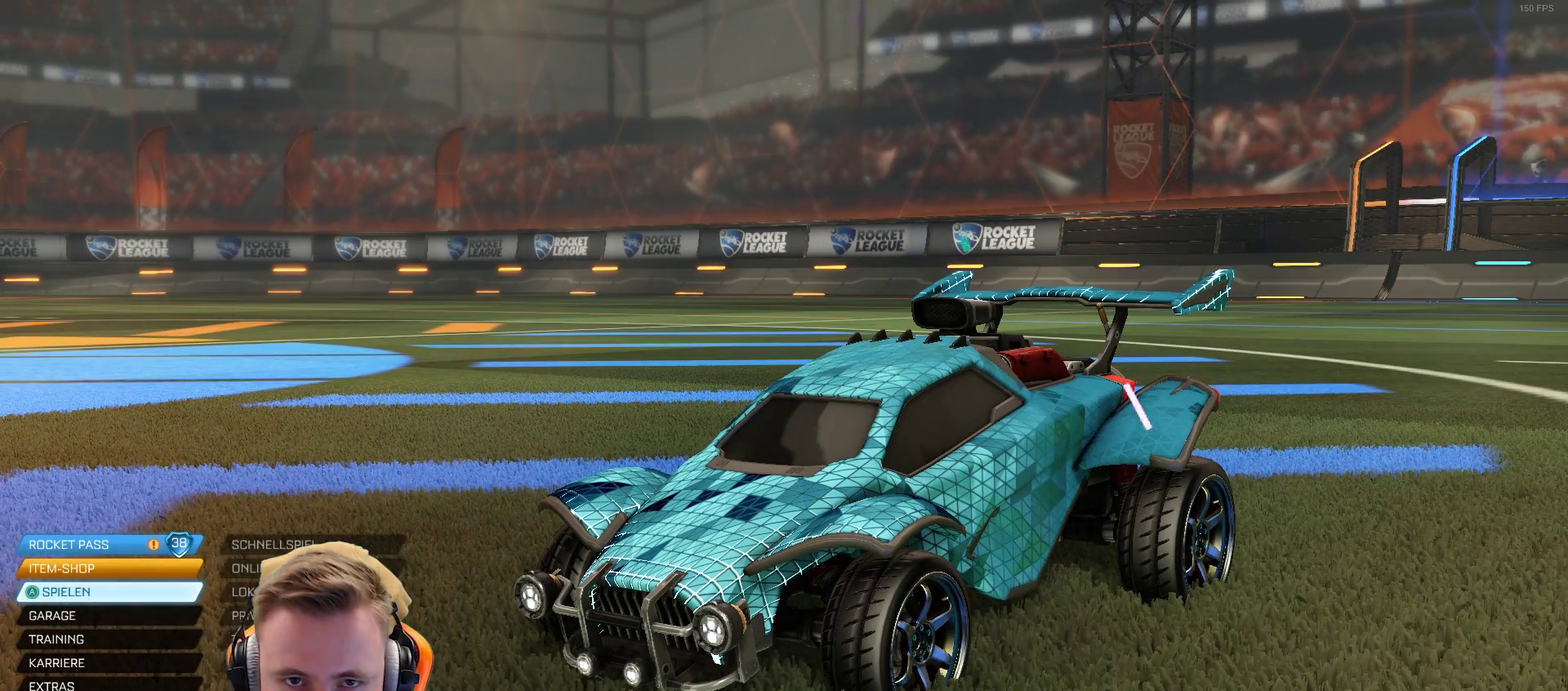
{"buttons": [], "left_stick": "center", "right_stick": "center", "events": []}